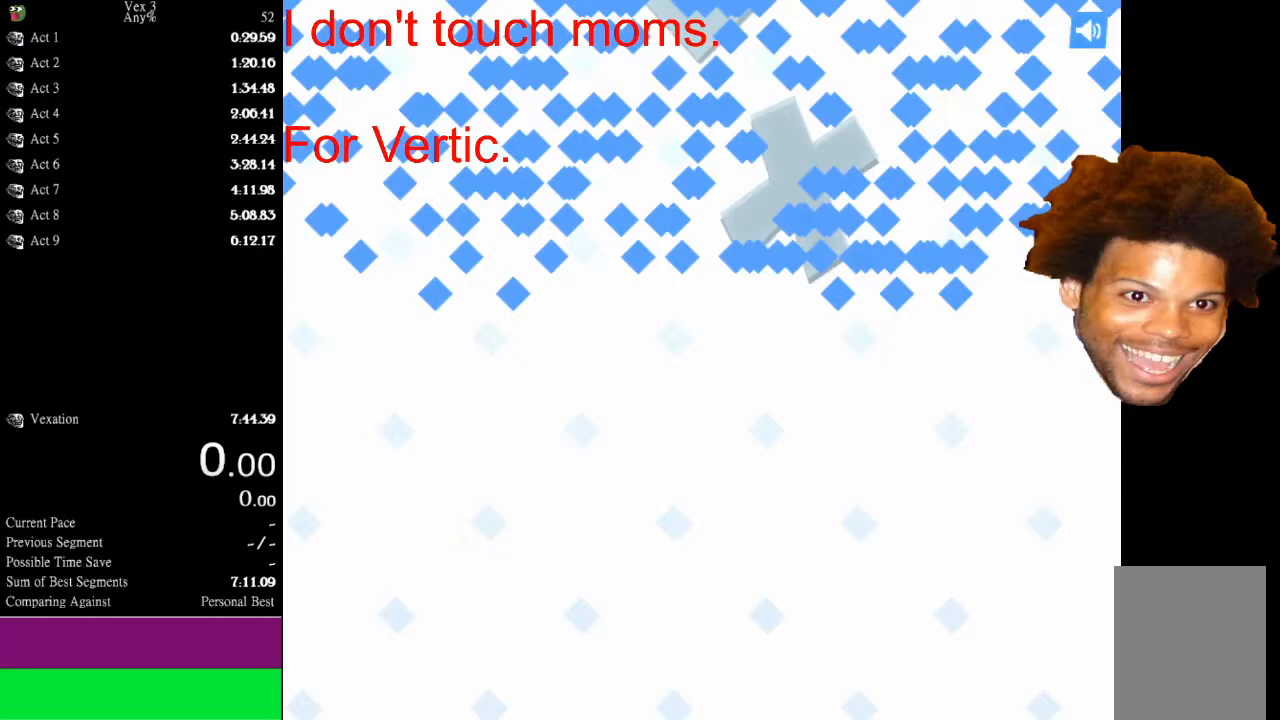
Gameplay with keyboard and mouse; each line is a JSON object with the keys and mouse buttons held at the frame after it. "events" lists presses ("down") and releases ("up") of "down", "left", "r", "right", "s", "up", "mouse_left" and "mouse_right" between this image and that frame as [ms after this image, input, new state], when the widget could be followed in between. "mouse_left", "mouse_right" = the "left", "right" buttons of the "mouse" list. No other keys are recorded. "mouse_move" is the direction in which the mouse moves at that frame (one of eight, or "still"), when it could be read.
{"keys": [], "mouse": [], "mouse_move": "still", "events": []}
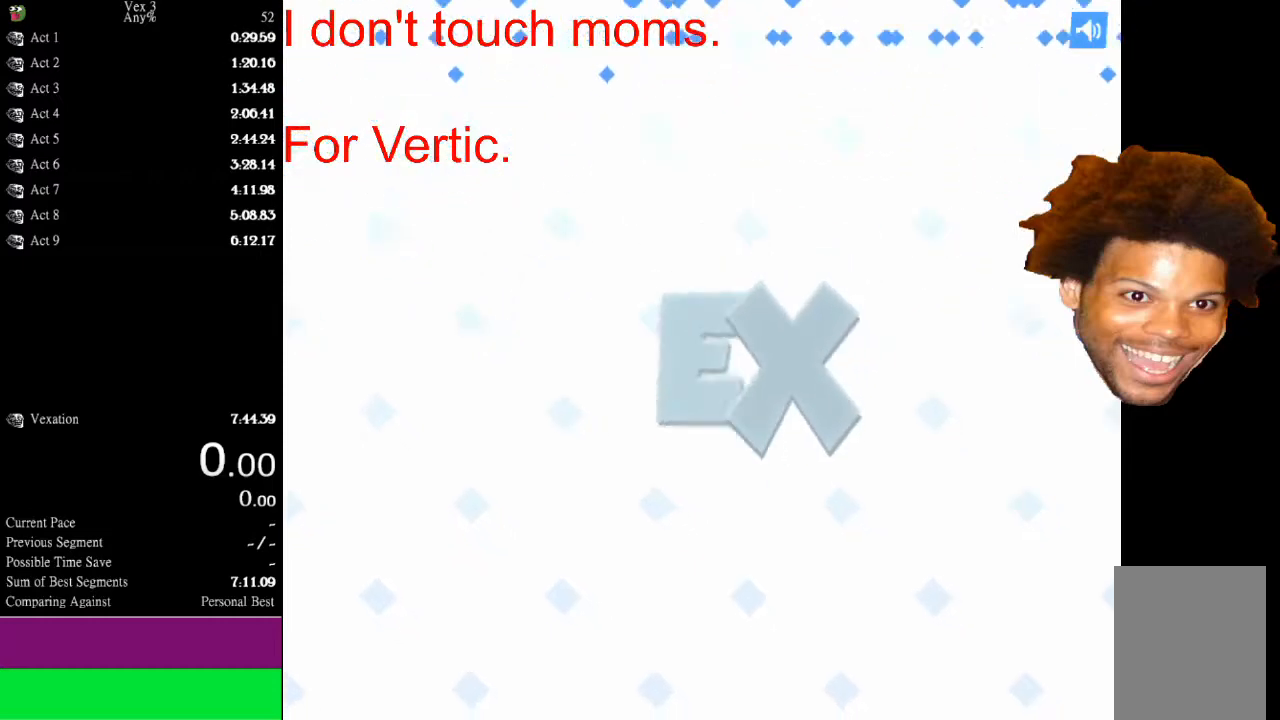
{"keys": [], "mouse": [], "mouse_move": "still", "events": []}
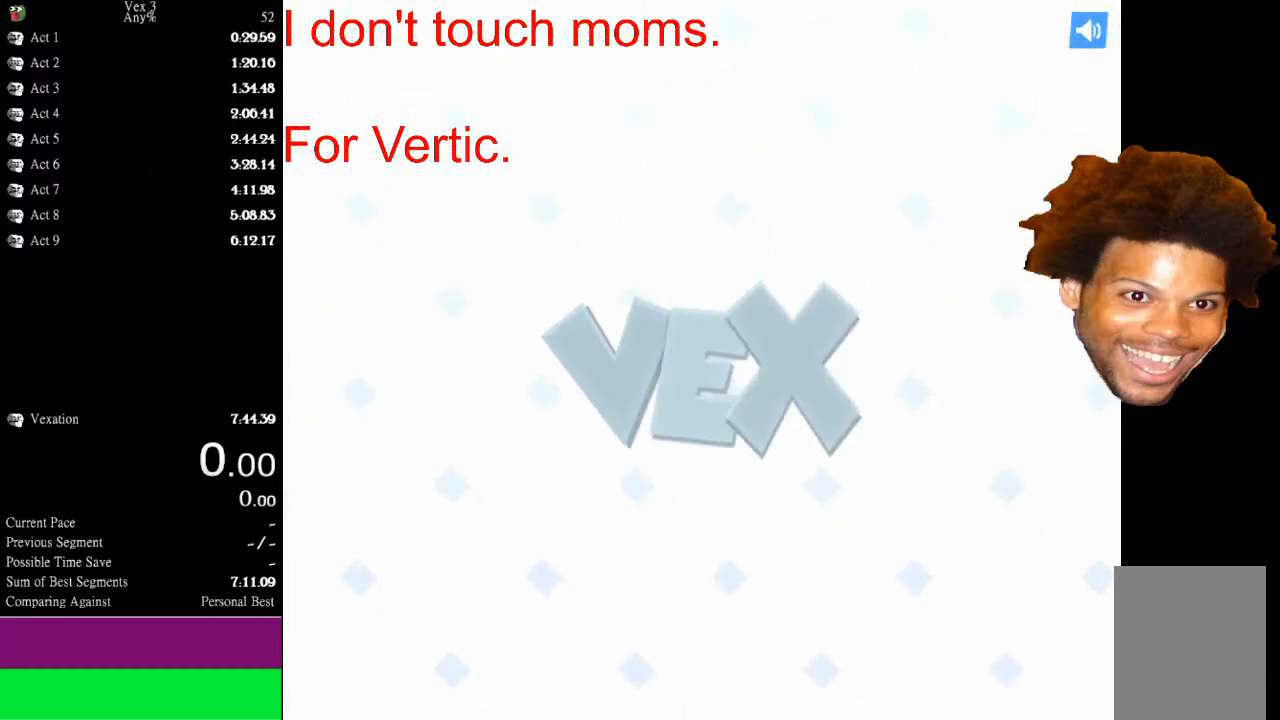
{"keys": [], "mouse": [], "mouse_move": "still", "events": []}
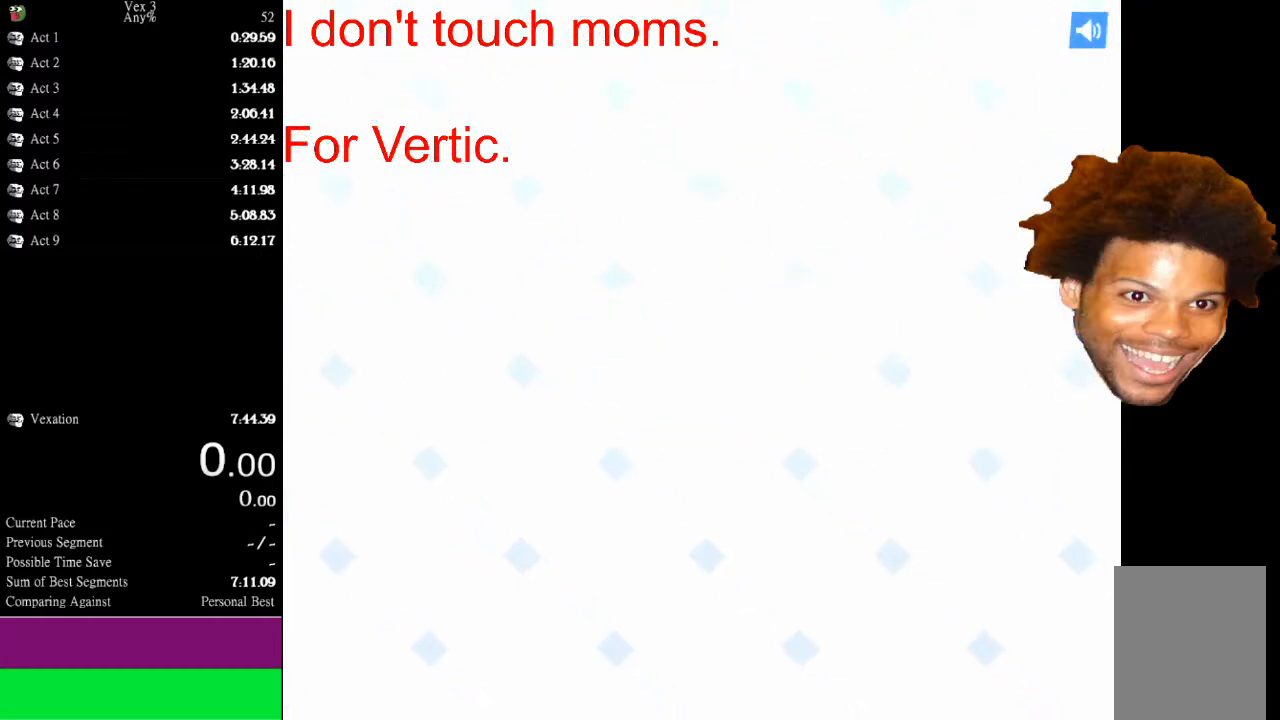
{"keys": [], "mouse": [], "mouse_move": "up-left", "events": []}
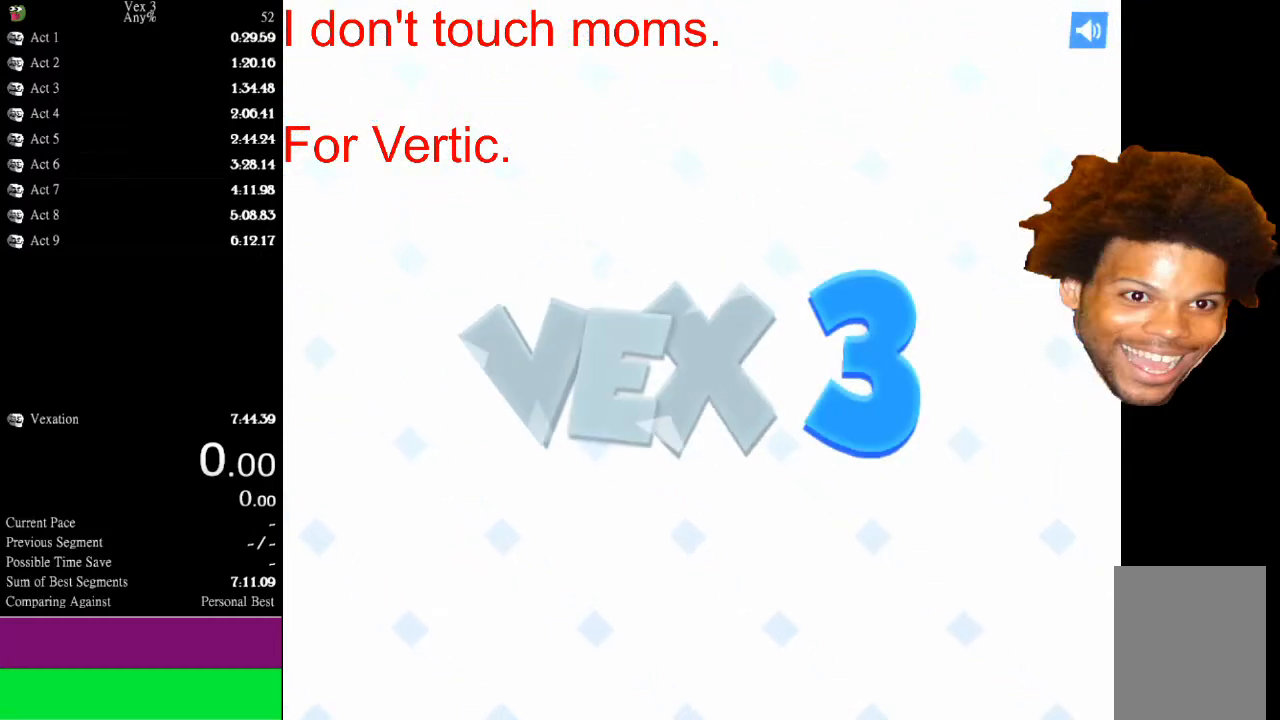
{"keys": [], "mouse": [], "mouse_move": "right", "events": []}
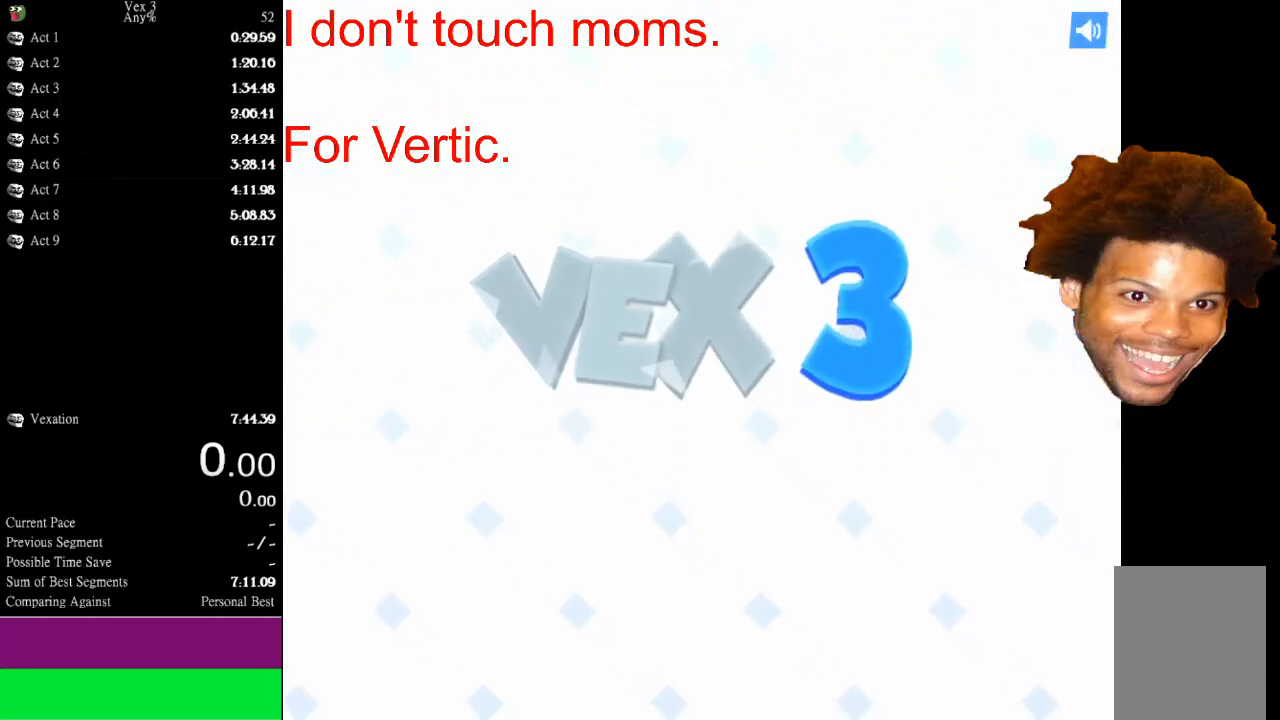
{"keys": [], "mouse": [], "mouse_move": "still", "events": []}
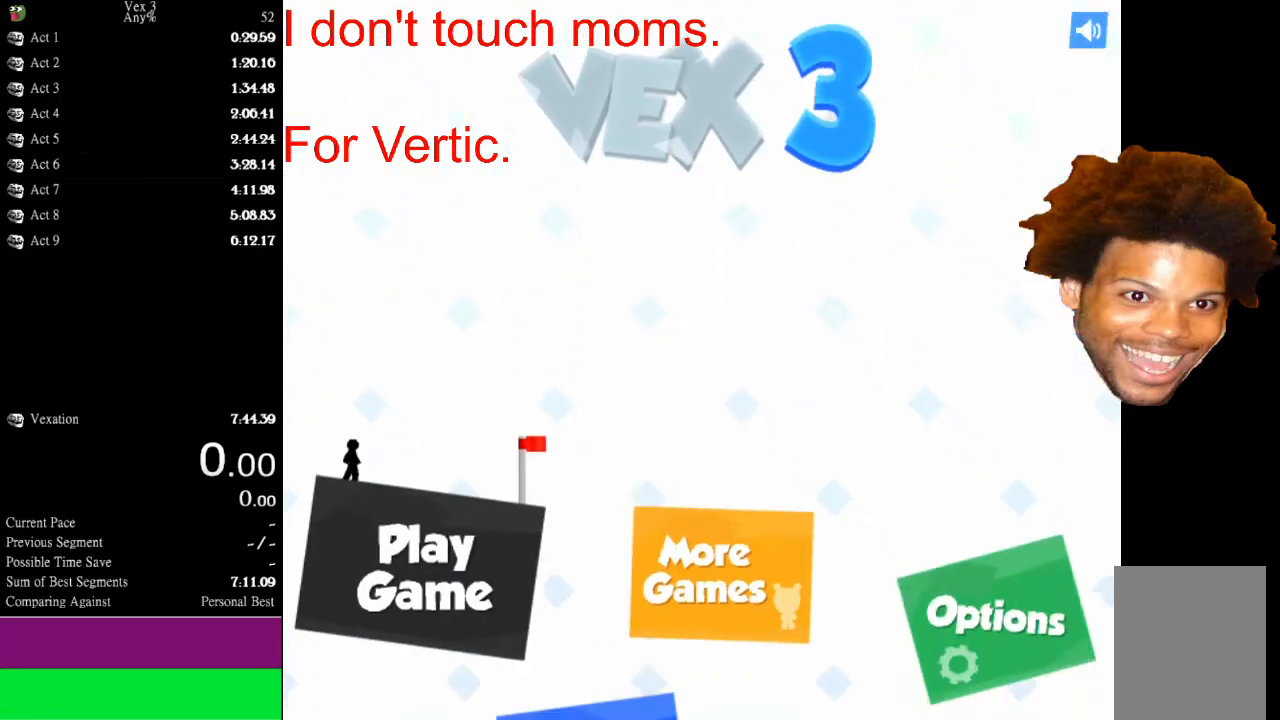
{"keys": [], "mouse": [], "mouse_move": "still", "events": [[267, "mouse_left", "down"], [333, "mouse_left", "up"]]}
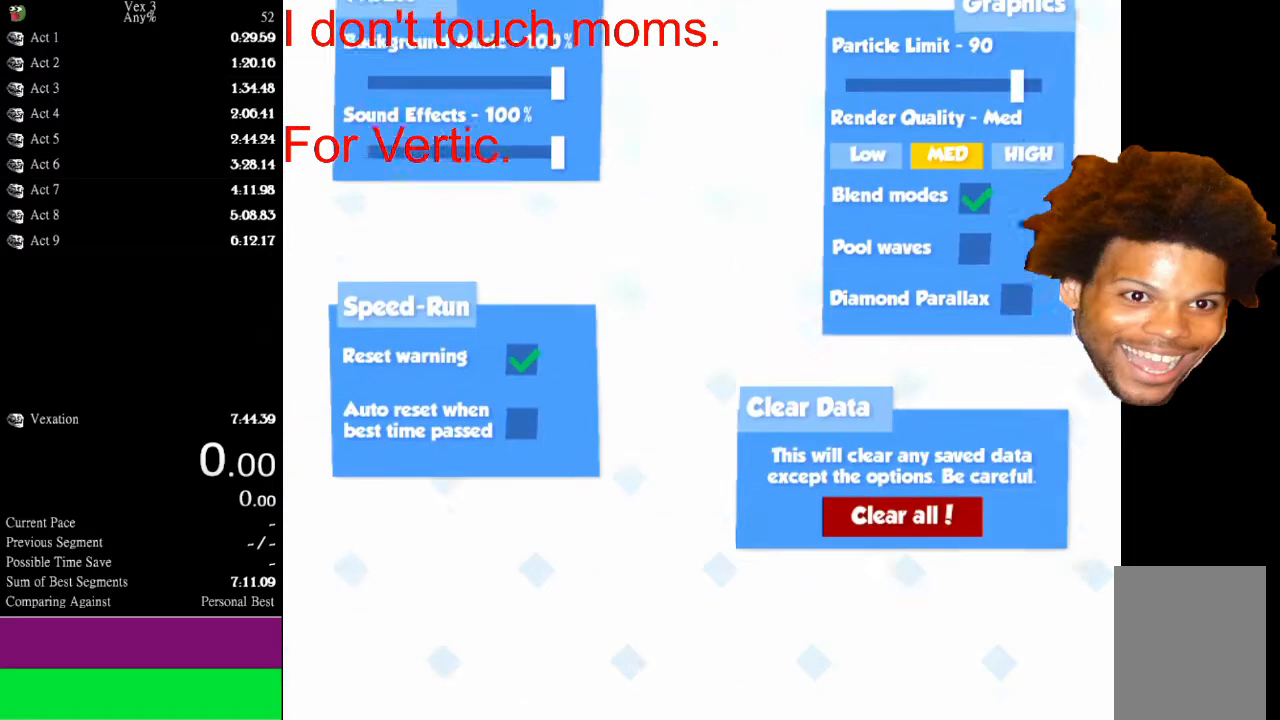
{"keys": [], "mouse": [], "mouse_move": "still", "events": [[300, "mouse_left", "down"], [400, "mouse_left", "up"]]}
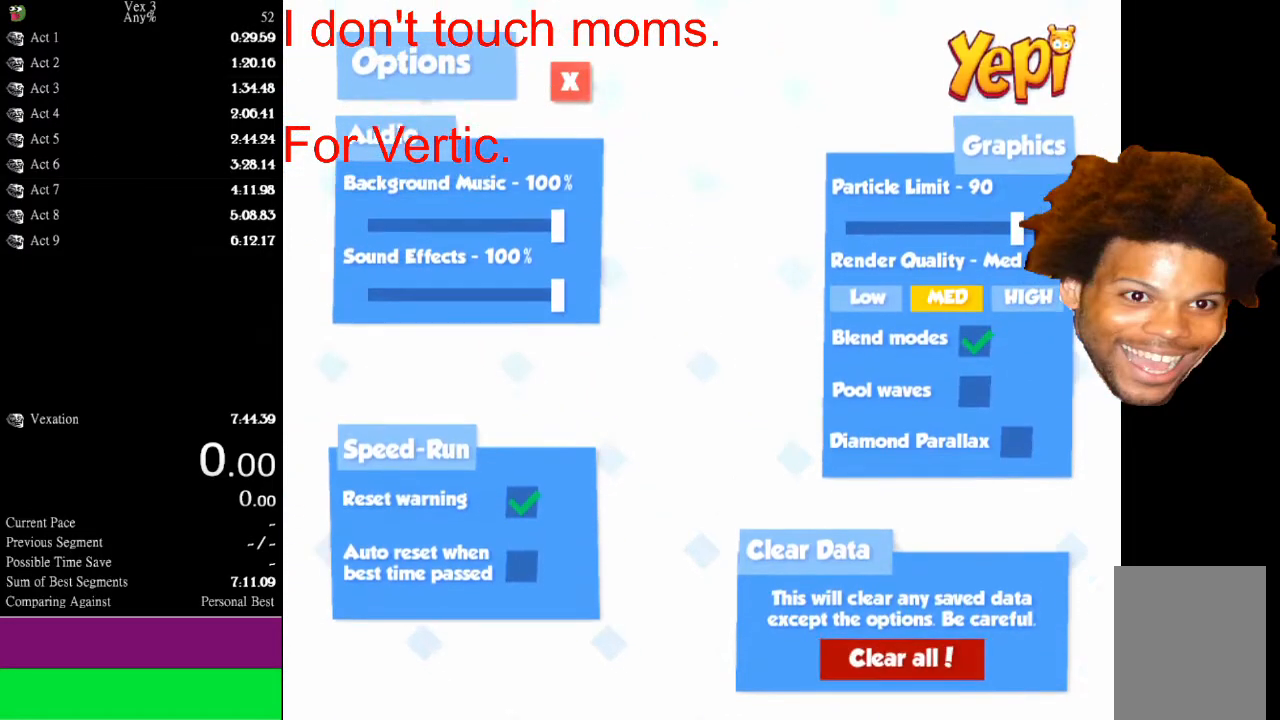
{"keys": [], "mouse": [], "mouse_move": "down", "events": []}
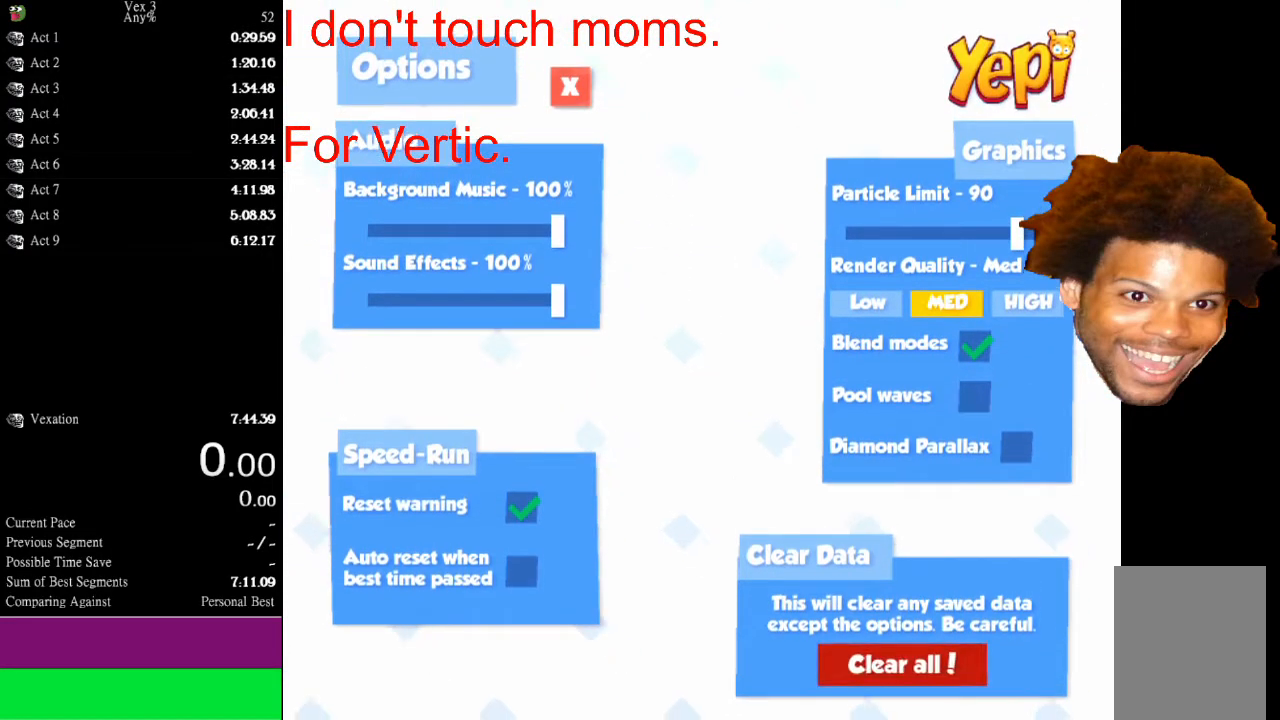
{"keys": [], "mouse": [], "mouse_move": "up-right", "events": [[67, "mouse_left", "down"], [167, "mouse_left", "up"]]}
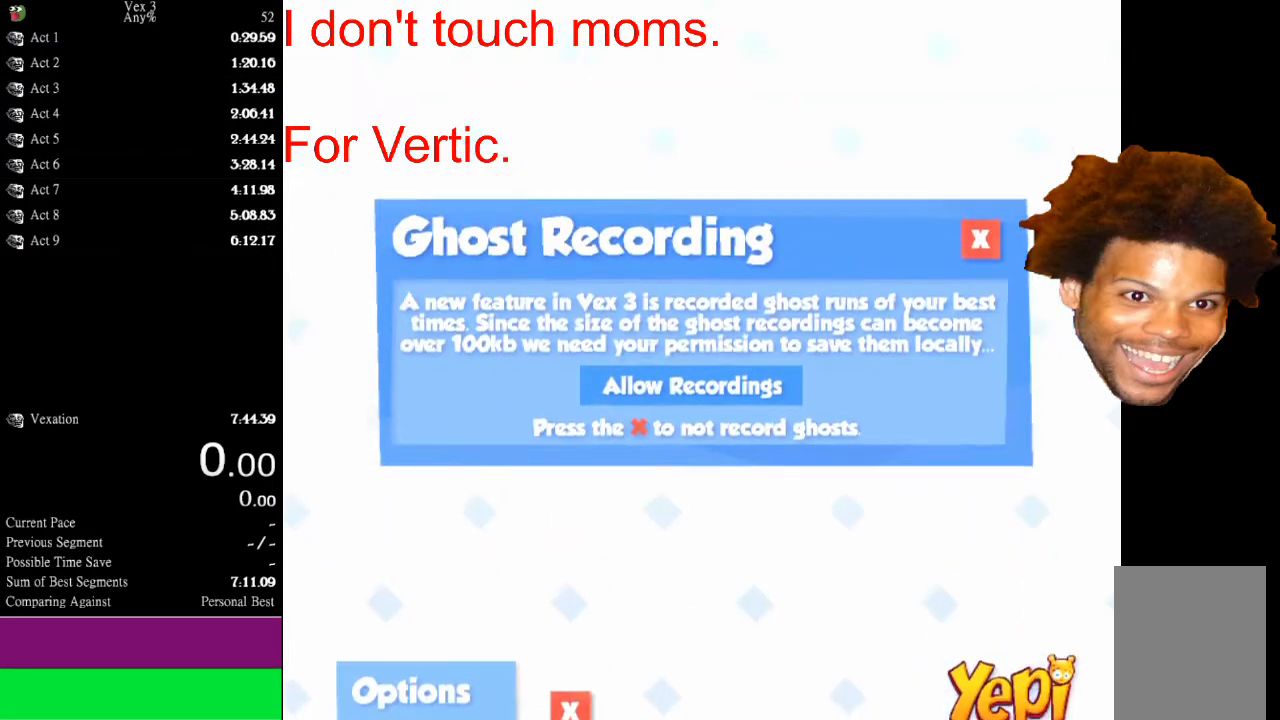
{"keys": [], "mouse": [], "mouse_move": "still", "events": [[333, "mouse_left", "down"], [433, "mouse_left", "up"]]}
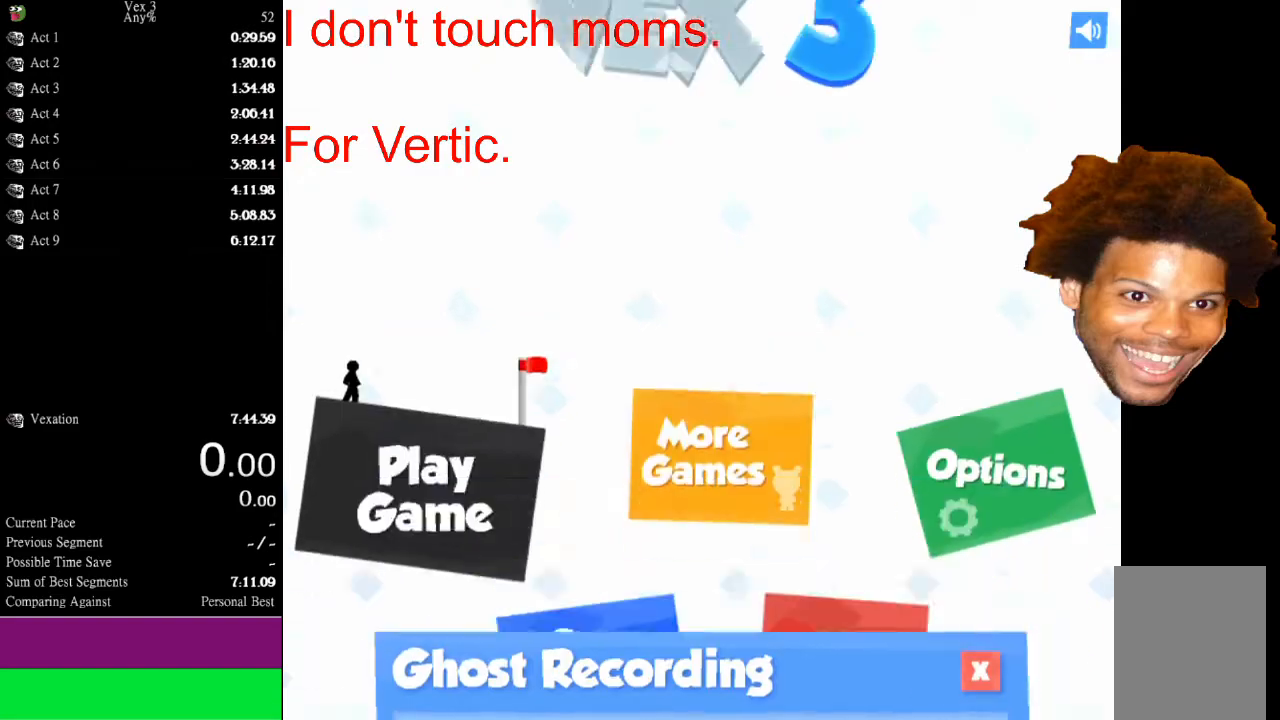
{"keys": [], "mouse": [], "mouse_move": "still", "events": []}
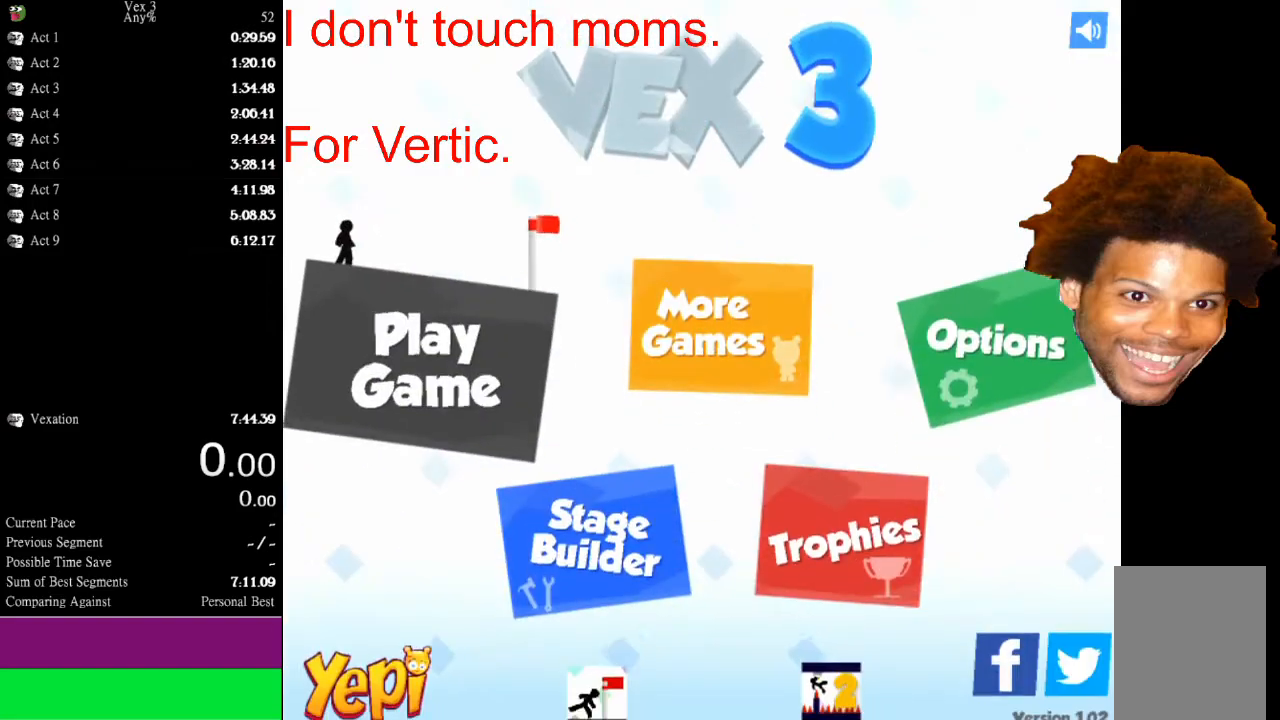
{"keys": [], "mouse": [], "mouse_move": "right", "events": [[133, "mouse_left", "down"], [233, "mouse_left", "up"]]}
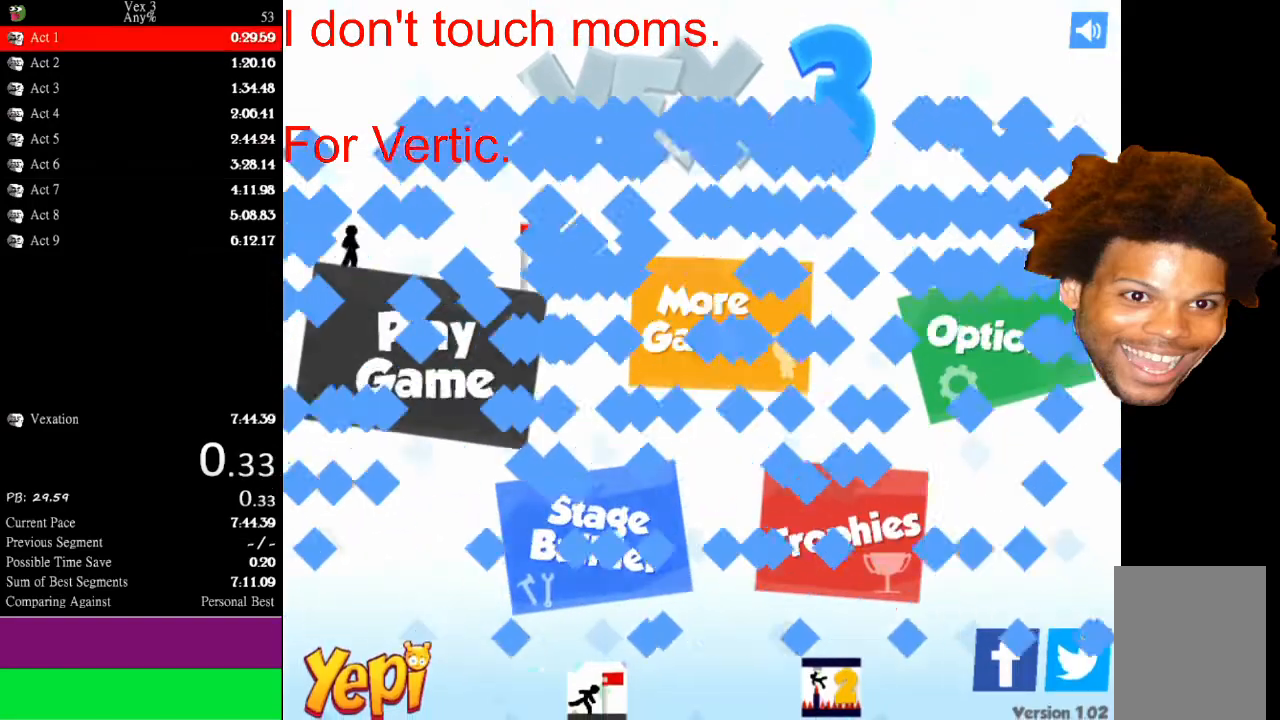
{"keys": [], "mouse": [], "mouse_move": "still", "events": []}
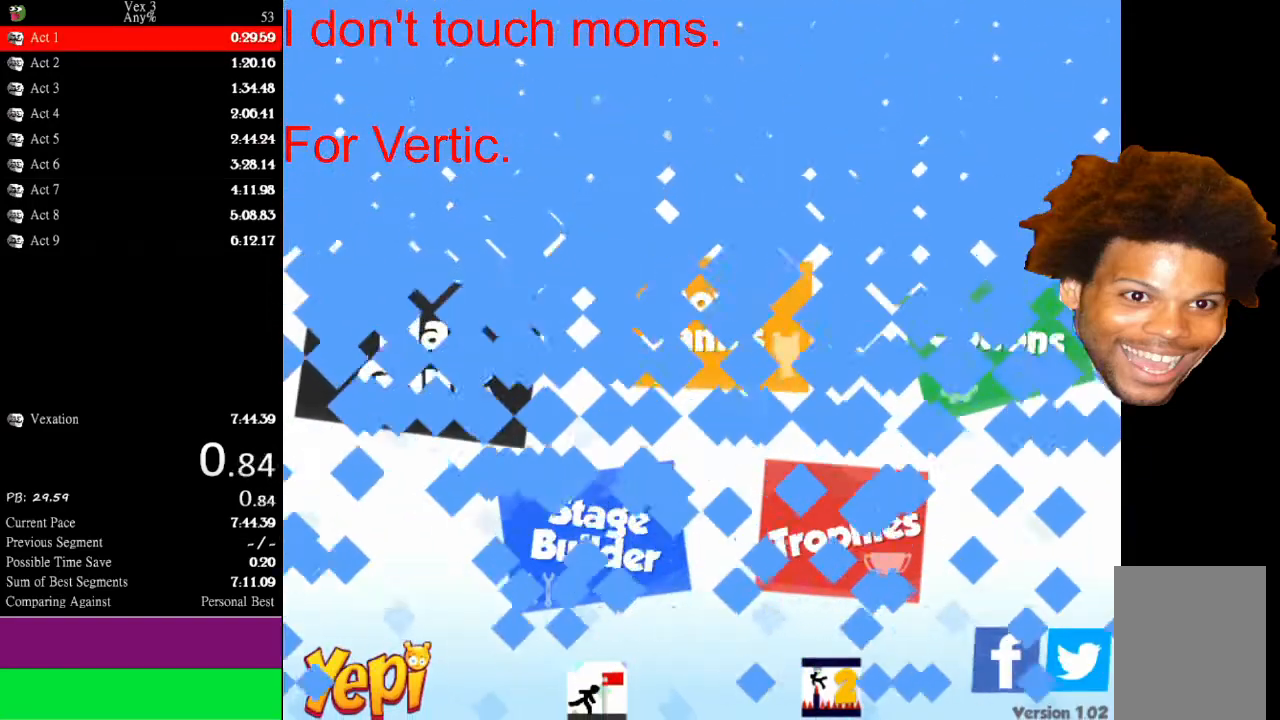
{"keys": [], "mouse": [], "mouse_move": "still", "events": []}
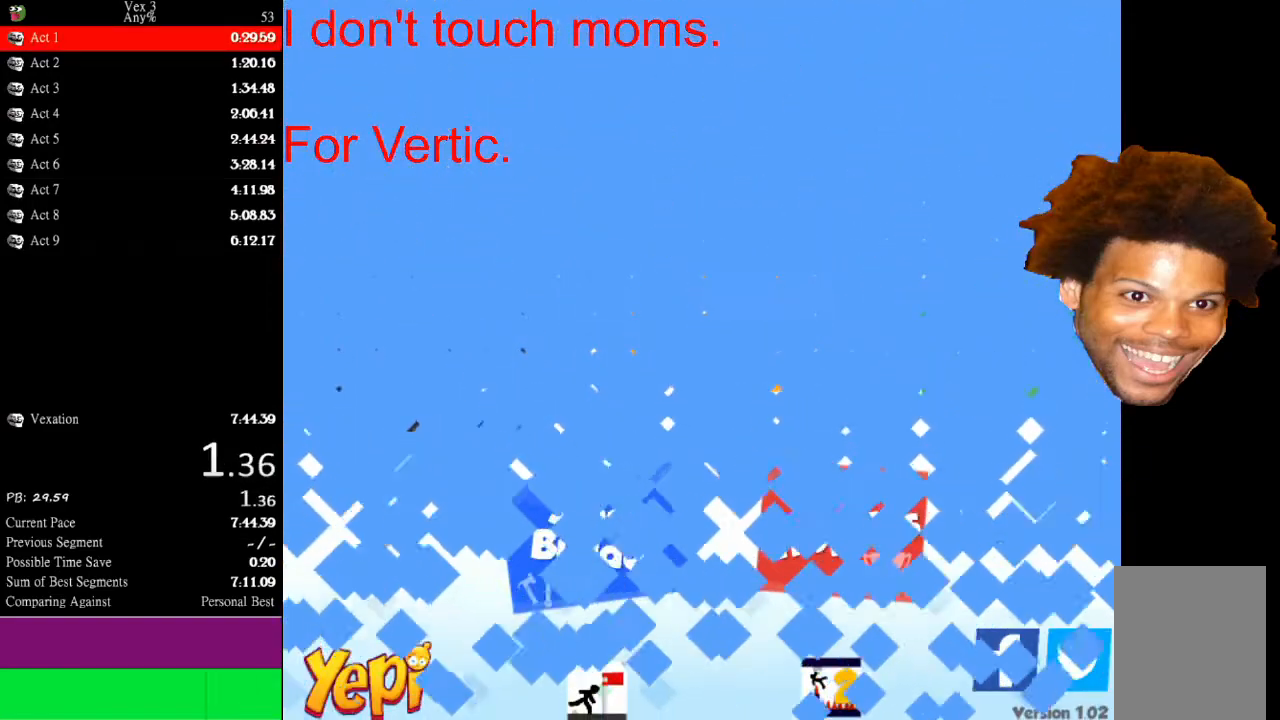
{"keys": [], "mouse": [], "mouse_move": "still", "events": []}
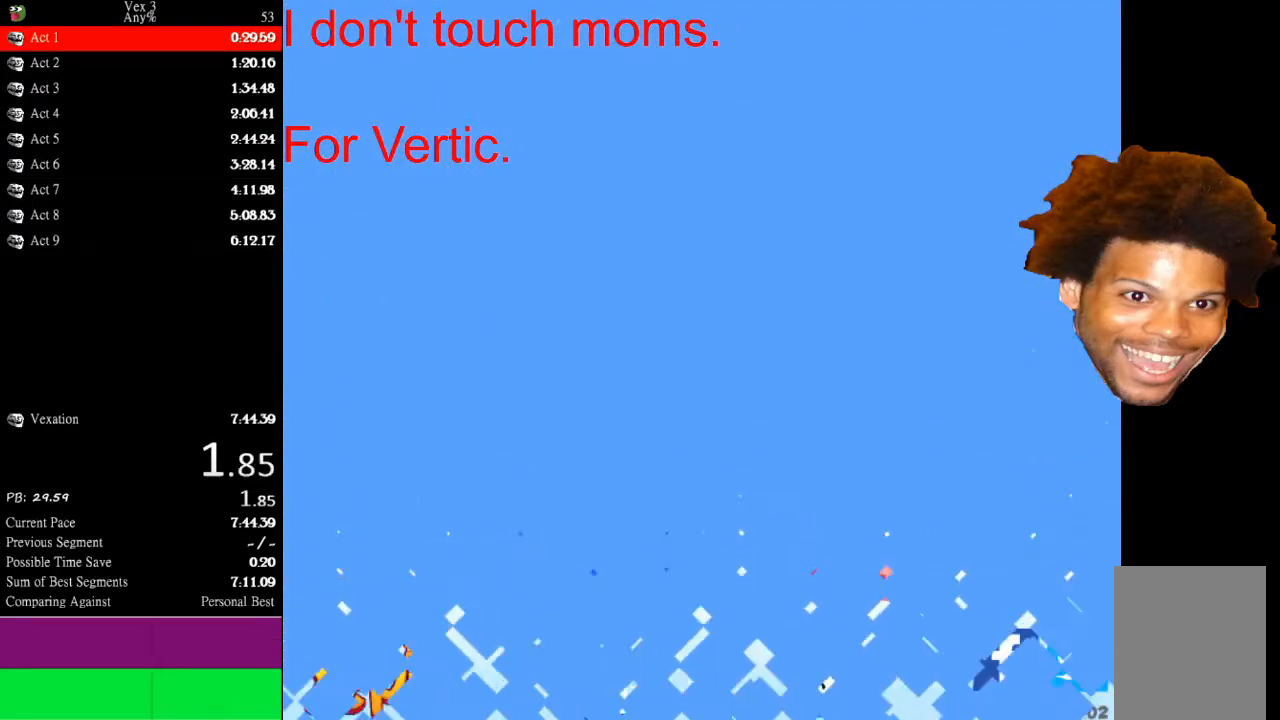
{"keys": [], "mouse": [], "mouse_move": "still", "events": []}
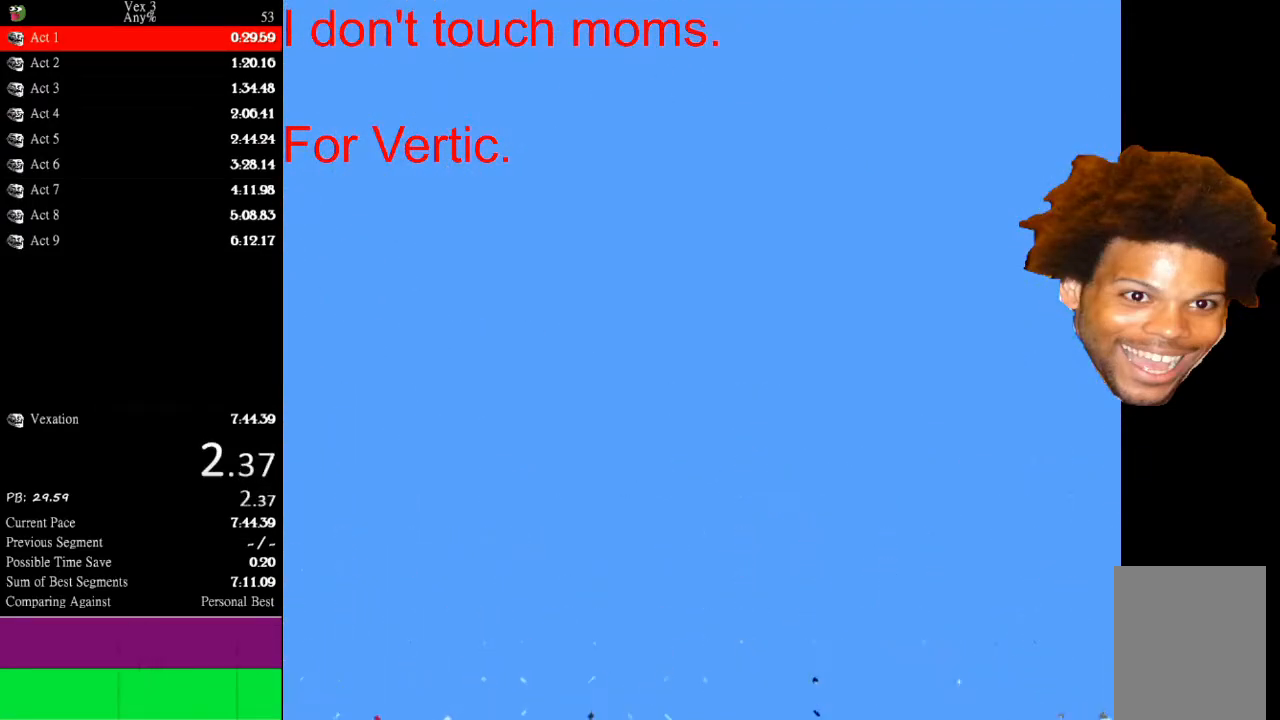
{"keys": [], "mouse": [], "mouse_move": "still", "events": []}
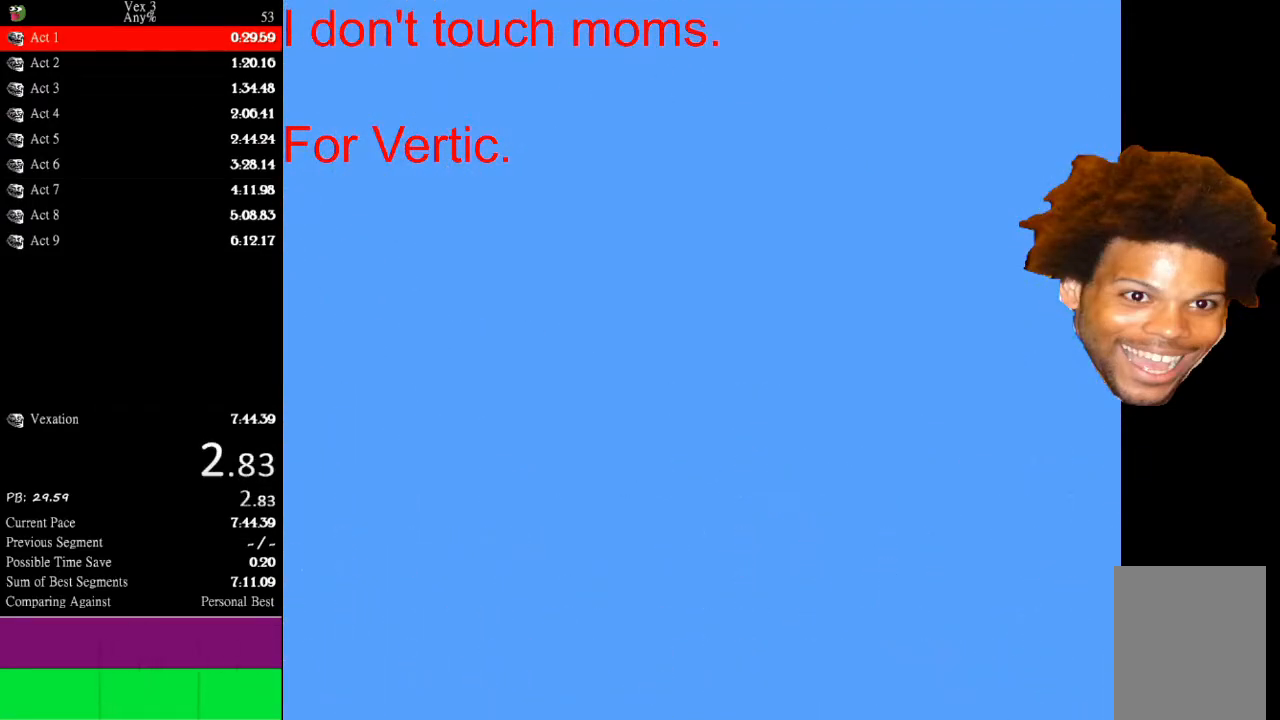
{"keys": [], "mouse": [], "mouse_move": "still", "events": []}
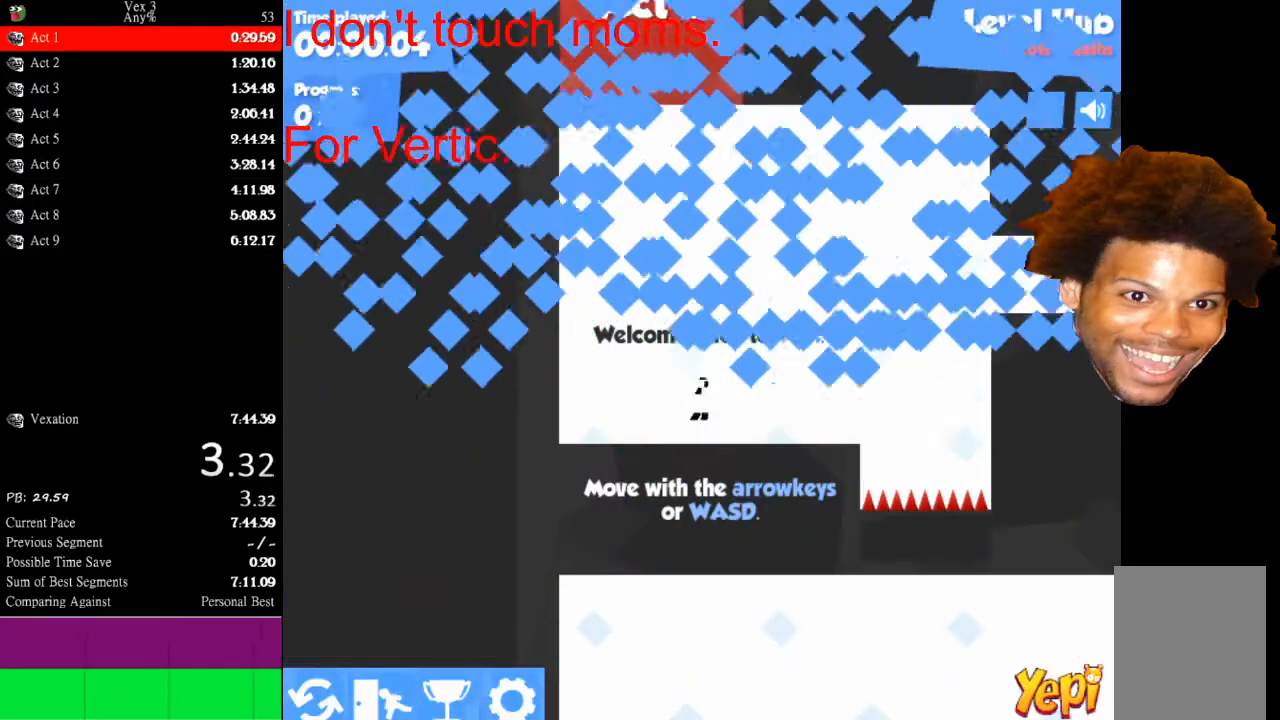
{"keys": ["right"], "mouse": [], "mouse_move": "still", "events": [[433, "right", "down"]]}
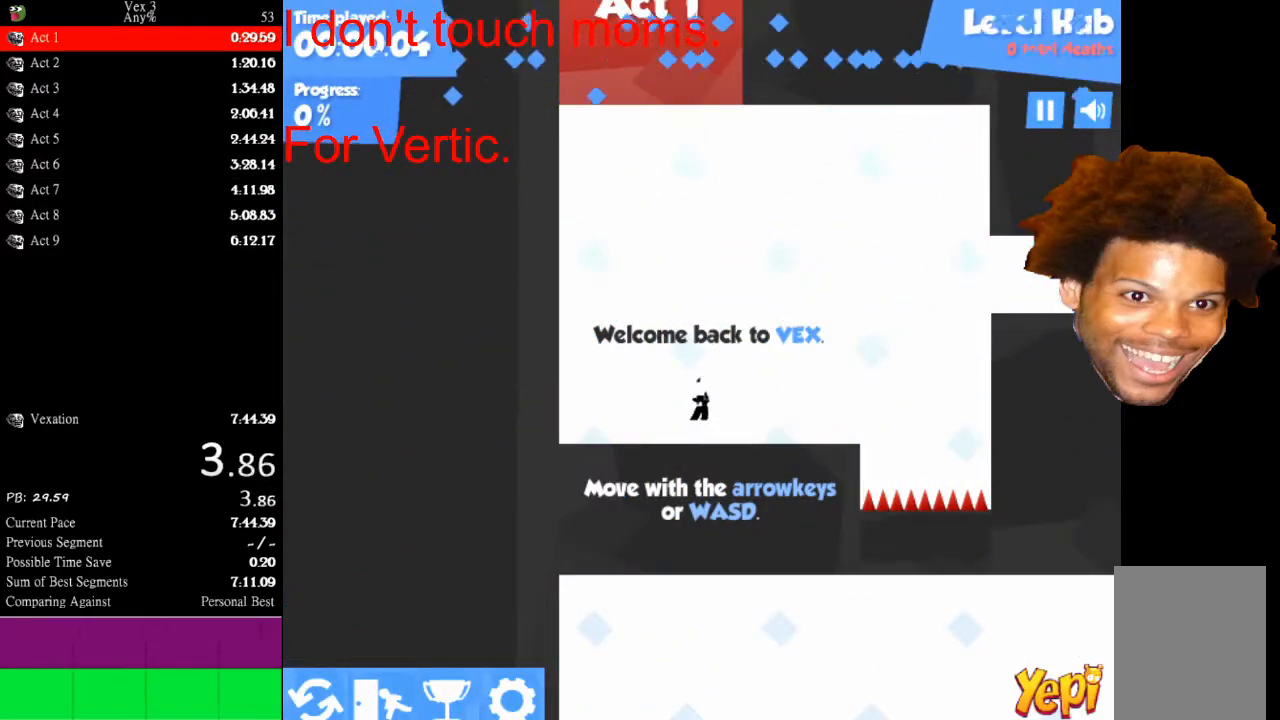
{"keys": ["right"], "mouse": [], "mouse_move": "still", "events": []}
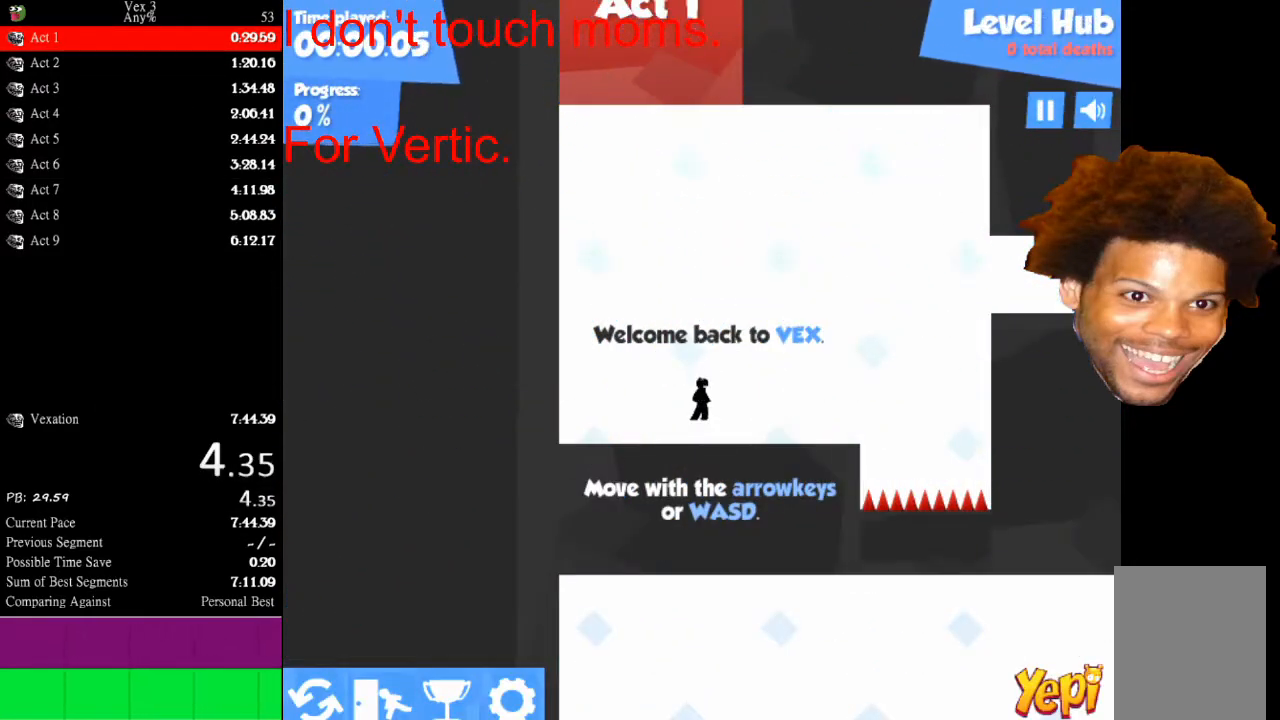
{"keys": ["right"], "mouse": [], "mouse_move": "still", "events": []}
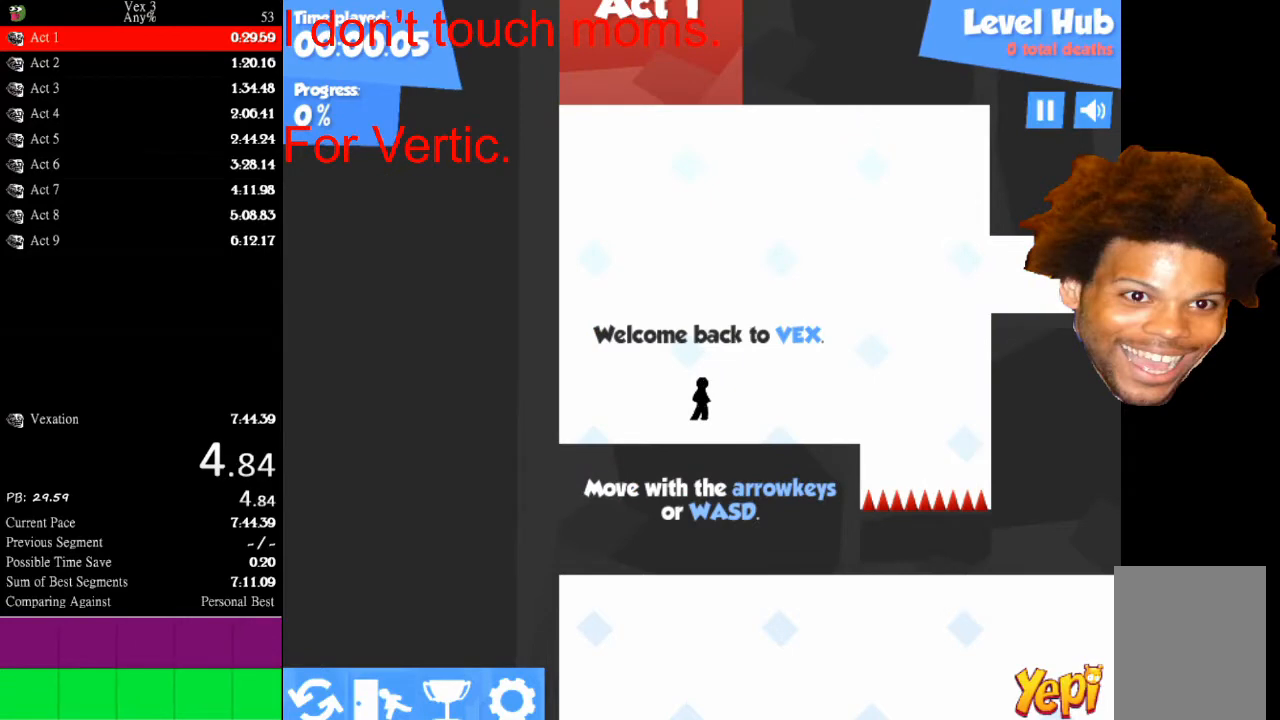
{"keys": ["right"], "mouse": [], "mouse_move": "still", "events": []}
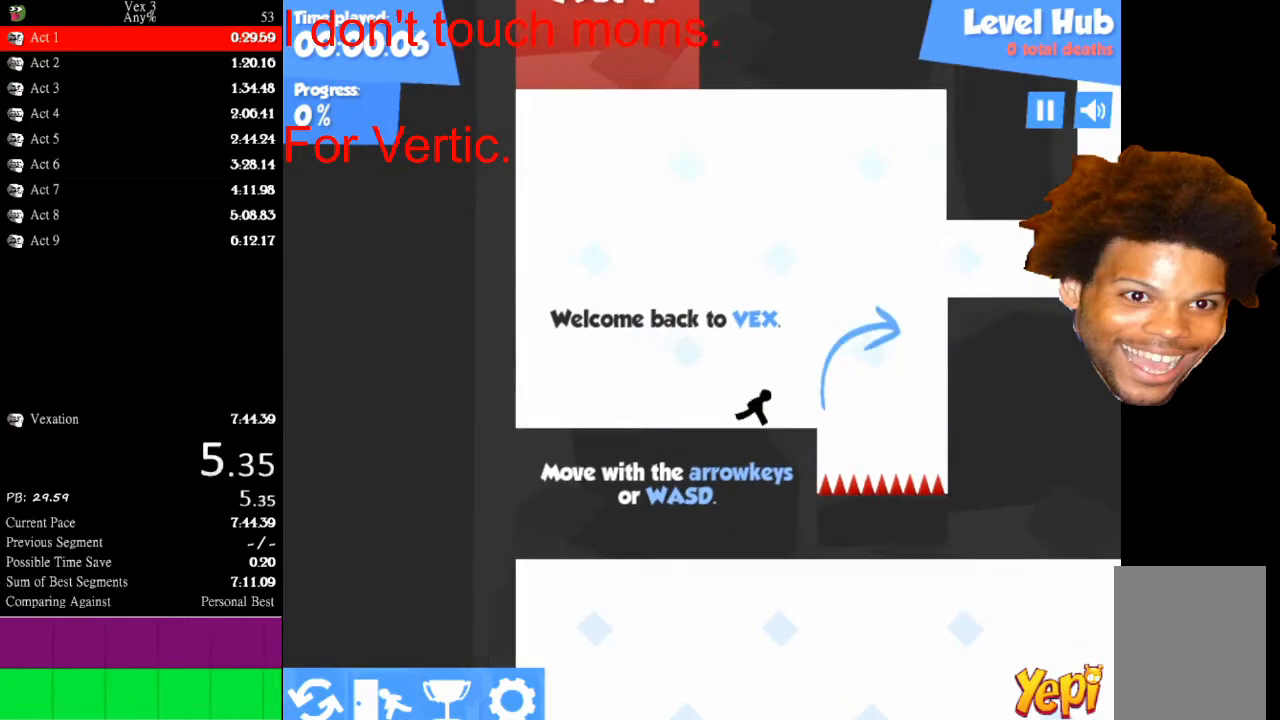
{"keys": ["right"], "mouse": [], "mouse_move": "still", "events": [[100, "up", "down"], [300, "up", "up"]]}
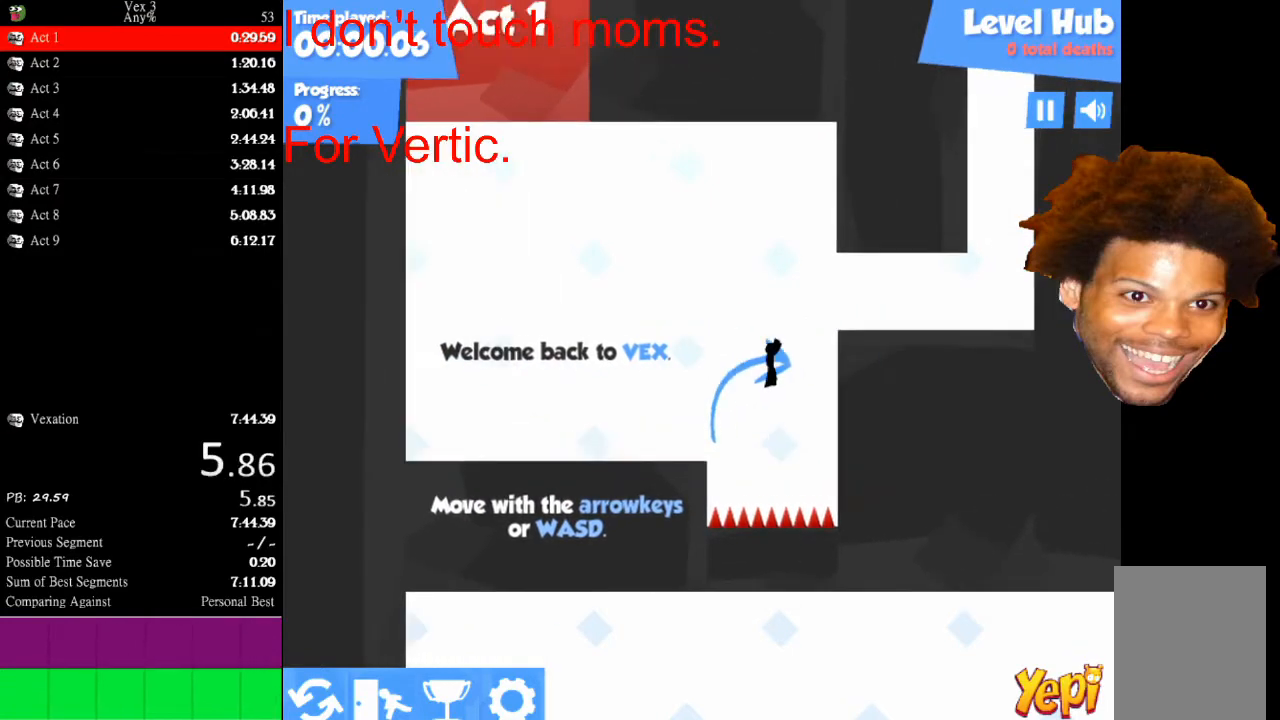
{"keys": ["right"], "mouse": [], "mouse_move": "still", "events": [[233, "up", "down"], [367, "down", "down"], [467, "down", "up"], [467, "up", "up"]]}
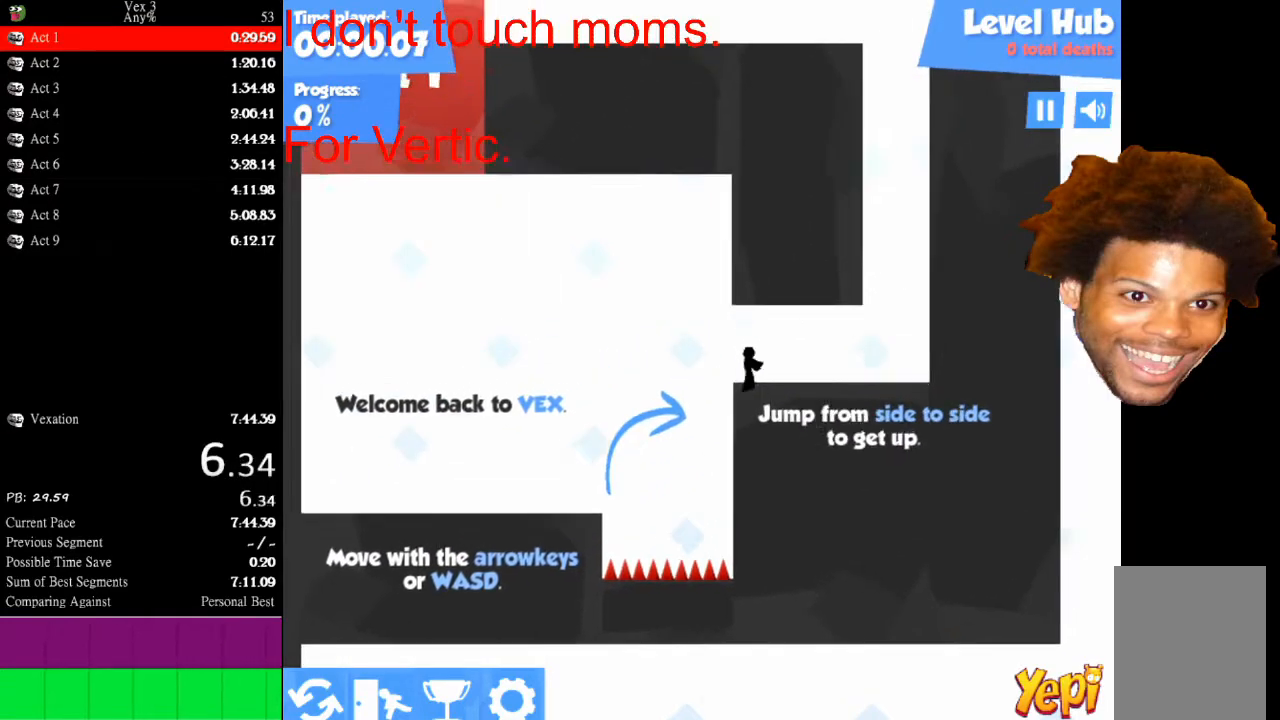
{"keys": ["right", "up"], "mouse": [], "mouse_move": "still", "events": [[367, "up", "down"]]}
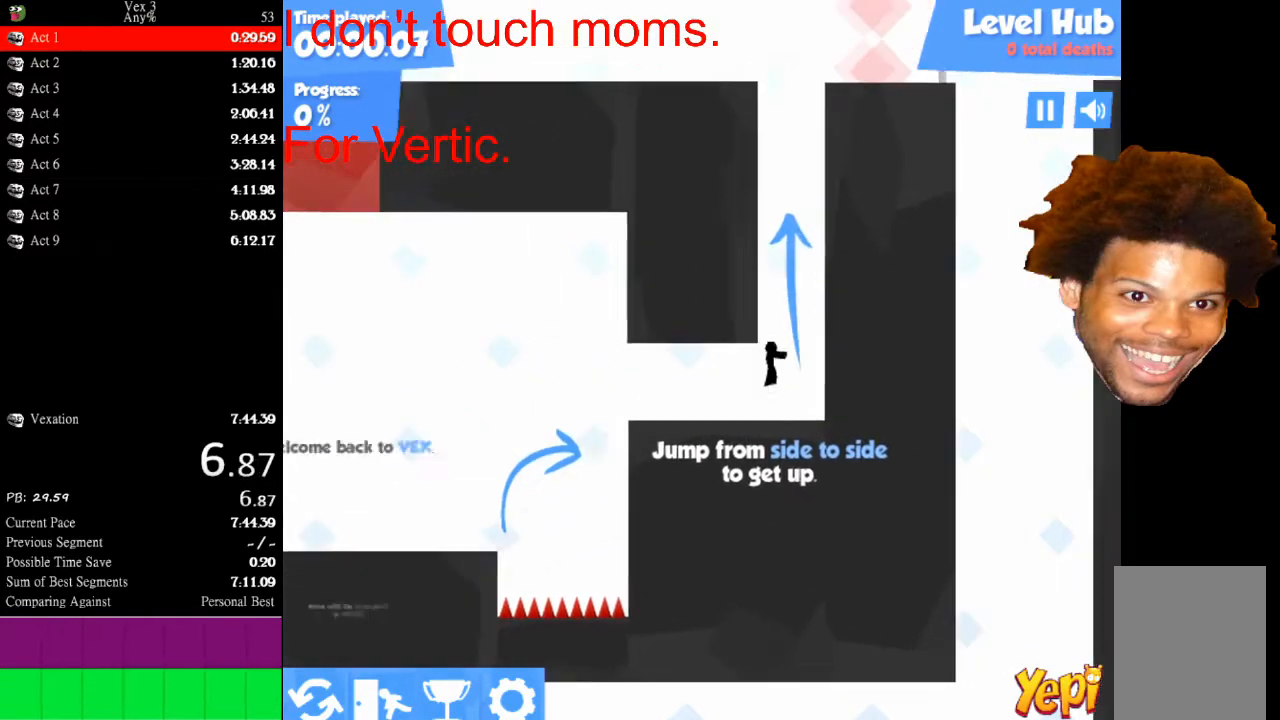
{"keys": ["left"], "mouse": [], "mouse_move": "still", "events": [[33, "up", "up"], [200, "up", "down"], [267, "left", "down"], [267, "right", "up"], [300, "up", "up"]]}
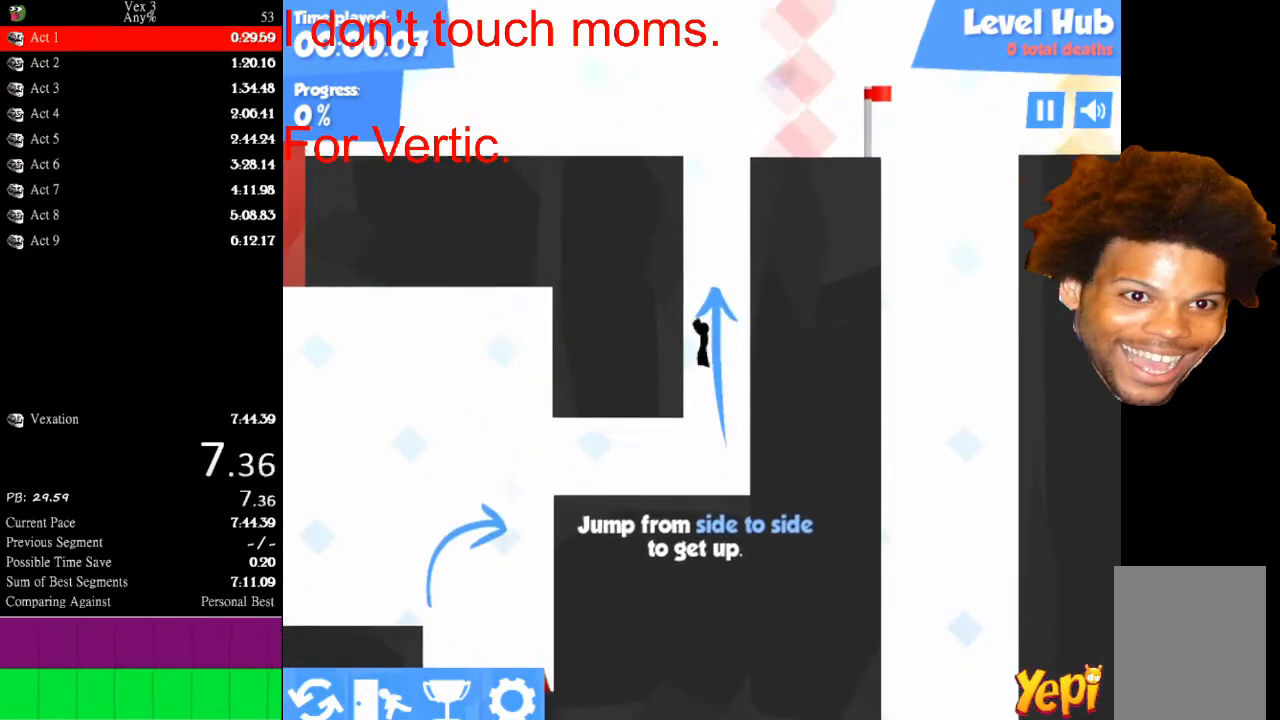
{"keys": ["left", "up"], "mouse": [], "mouse_move": "still", "events": [[133, "left", "up"], [133, "right", "down"], [133, "up", "down"], [167, "up", "up"], [467, "up", "down"], [500, "left", "down"], [500, "right", "up"]]}
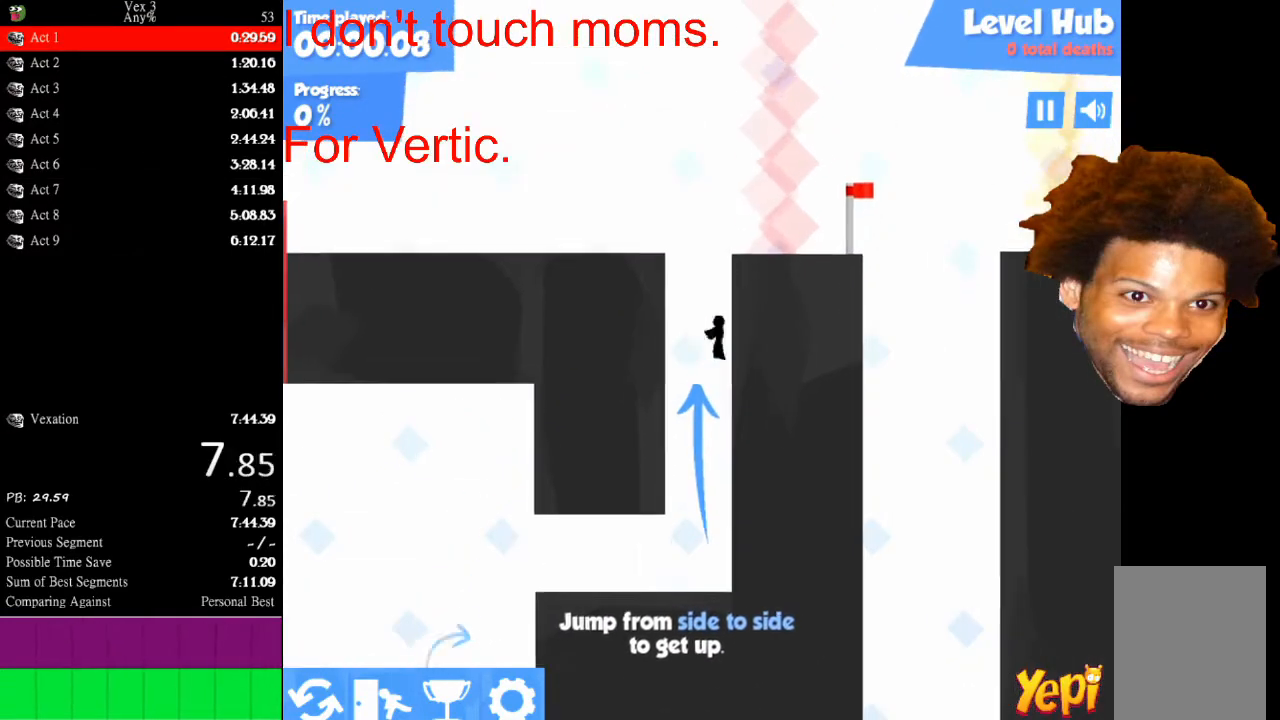
{"keys": ["down", "left"], "mouse": [], "mouse_move": "still", "events": [[100, "up", "up"], [233, "up", "down"], [367, "up", "up"], [467, "down", "down"]]}
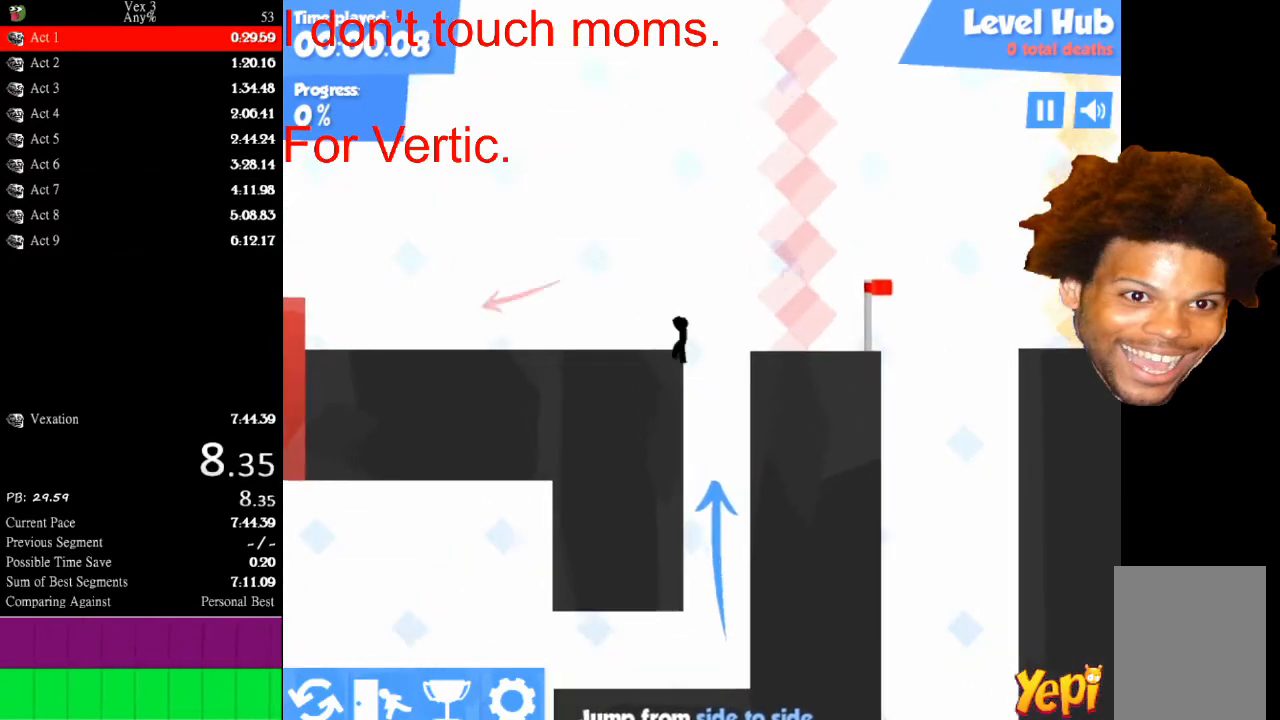
{"keys": ["left"], "mouse": [], "mouse_move": "still", "events": [[67, "down", "up"]]}